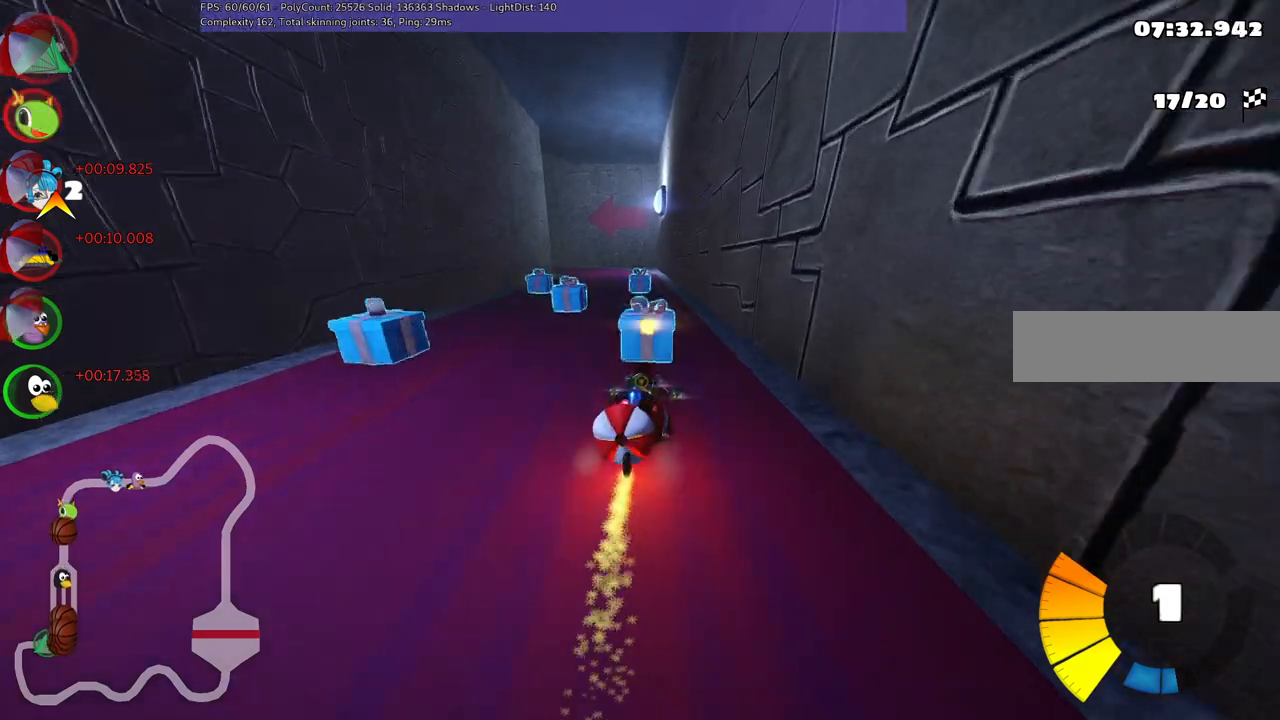
Gameplay with keyboard; each line is a JSON object with the keys held at the frame after it. "events" lists presses ("down") and releases ("up") of ".", "/", "alt_r", "b", "c", "comma", "ctrl_r", "d", "down", "f", "g", "h", "j", "k", "l", "left", "m", "n", "quote", "return", "right", "semicolon", "shift_r", "space", "super", "up" and "v" between this image and that frame as [ms after this image, input, new state], when the widget could be followed in between. No other keys are recorded. Mouse input is not recorded.
{"keys": ["left", "m", "right", "up"], "events": [[100, "right", "down"], [200, "left", "up"], [334, "left", "down"]]}
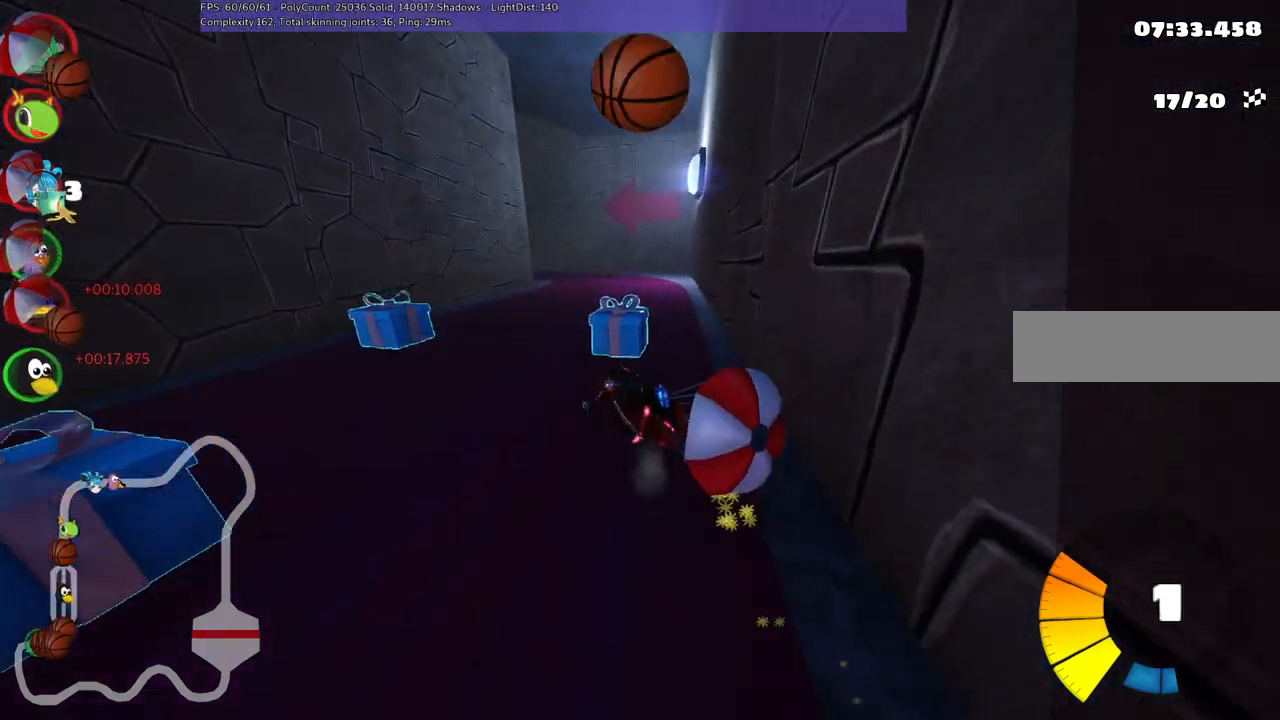
{"keys": ["m", "right", "up"], "events": [[17, "left", "up"]]}
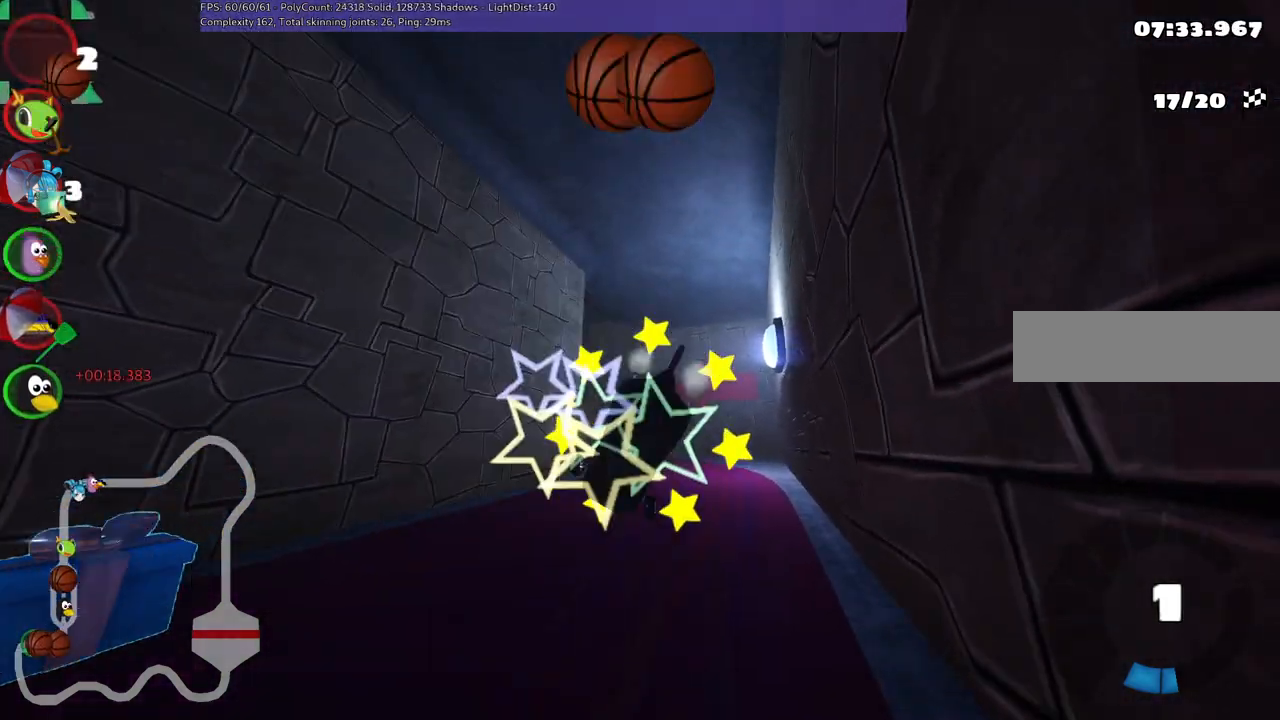
{"keys": ["up"], "events": [[217, "right", "up"], [267, "m", "up"]]}
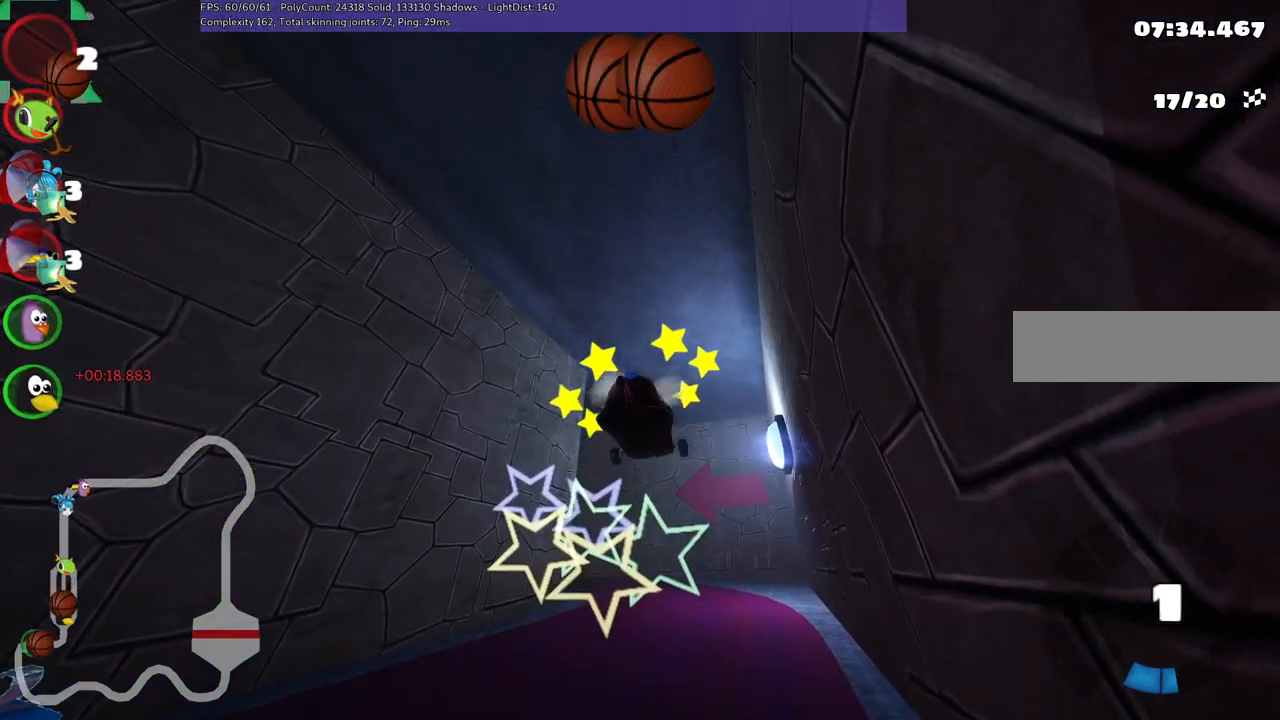
{"keys": ["up"], "events": []}
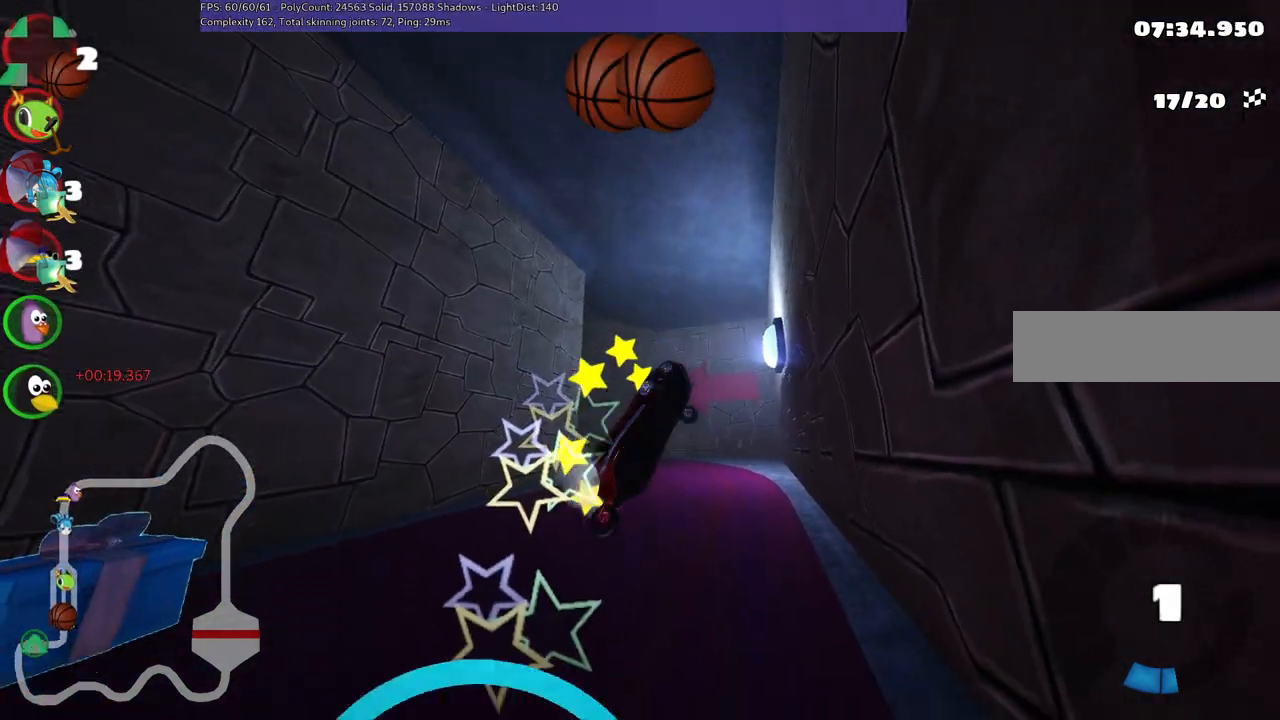
{"keys": ["n", "up"], "events": [[167, "n", "down"]]}
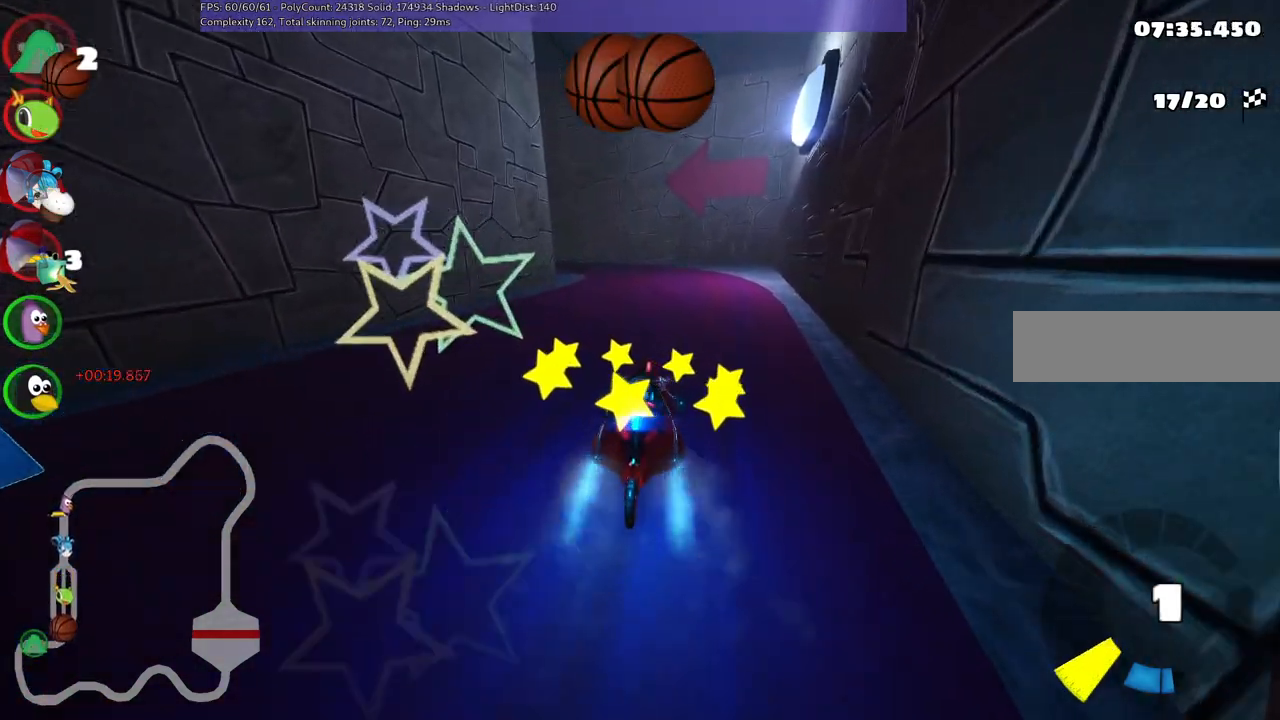
{"keys": ["left", "m", "up"], "events": [[184, "n", "up"], [184, "right", "down"], [367, "right", "up"], [417, "left", "down"], [417, "m", "down"]]}
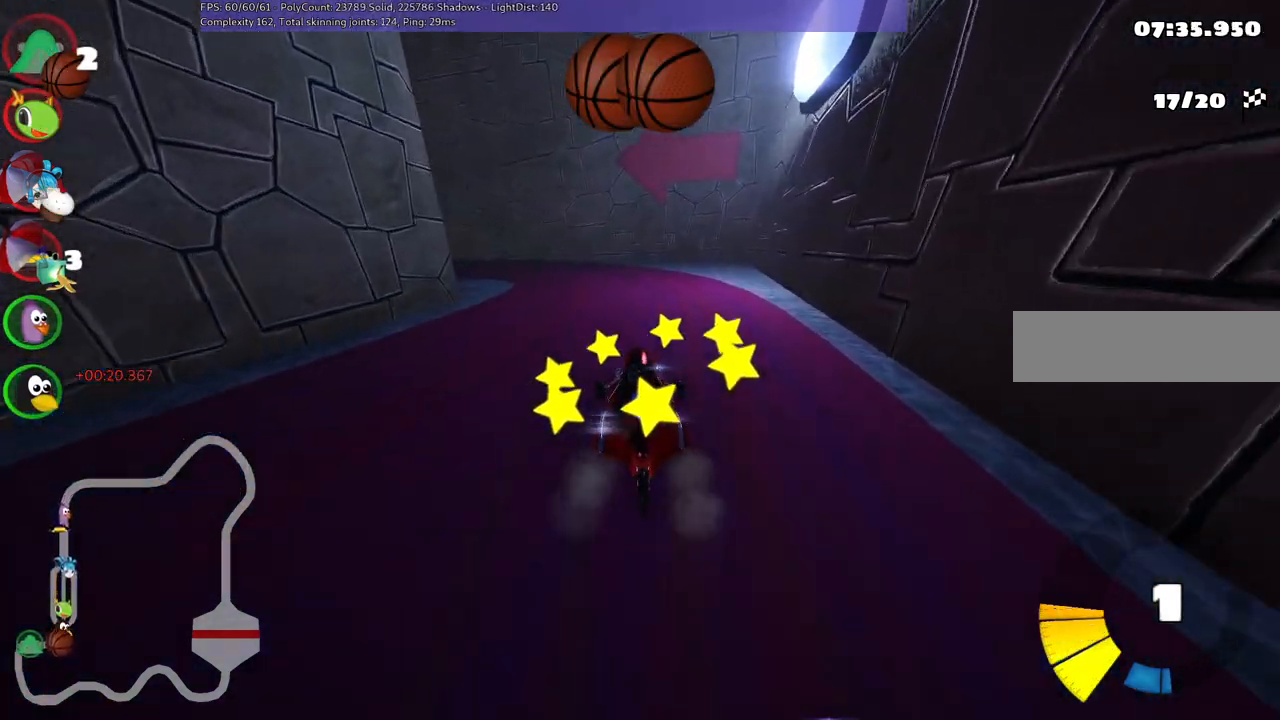
{"keys": ["left", "m", "up"], "events": []}
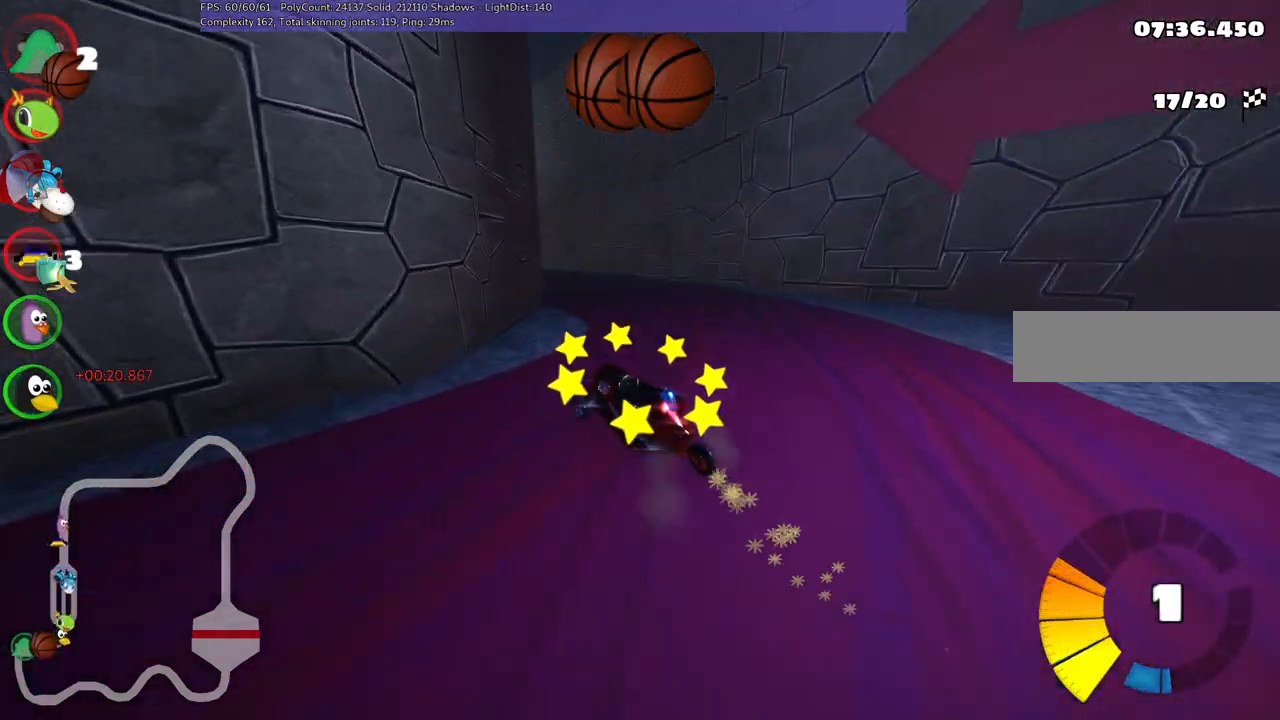
{"keys": ["left", "m", "up"], "events": []}
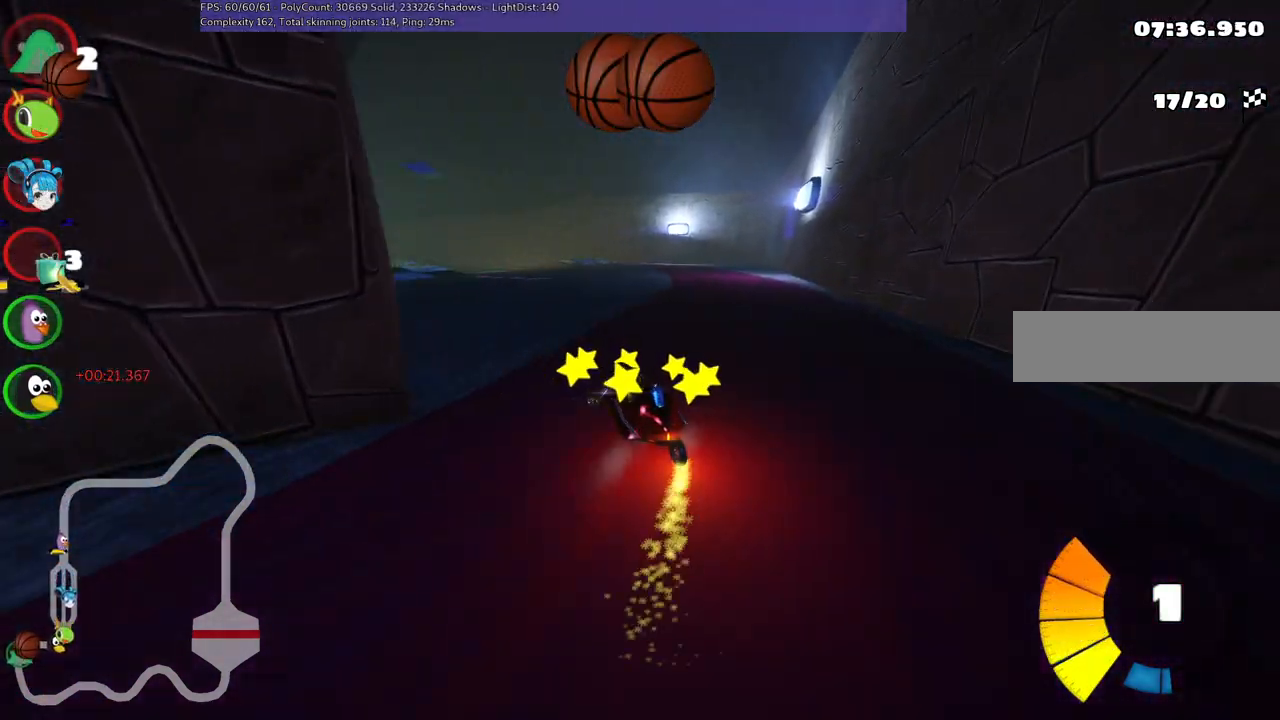
{"keys": ["up"], "events": [[100, "n", "down"], [134, "m", "up"], [234, "n", "up"], [367, "left", "up"]]}
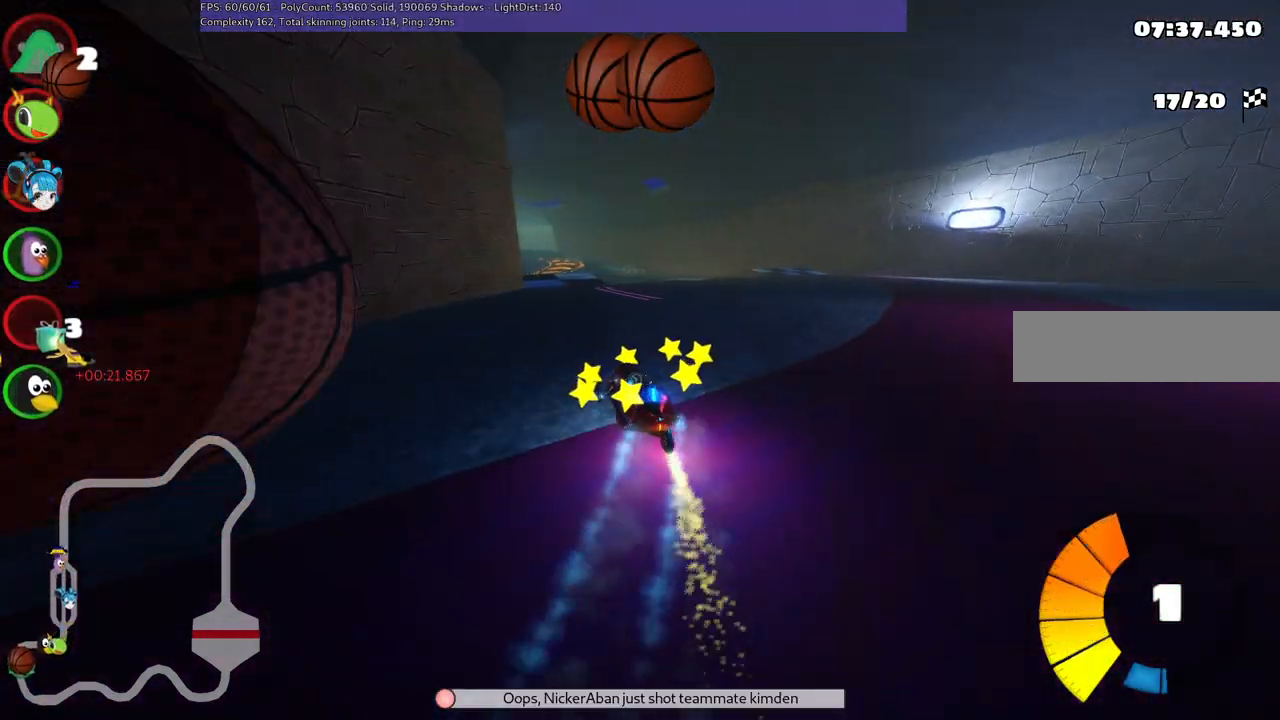
{"keys": ["left", "m", "up"], "events": [[150, "left", "down"], [300, "left", "up"], [334, "m", "down"], [334, "right", "down"], [384, "left", "down"], [484, "right", "up"]]}
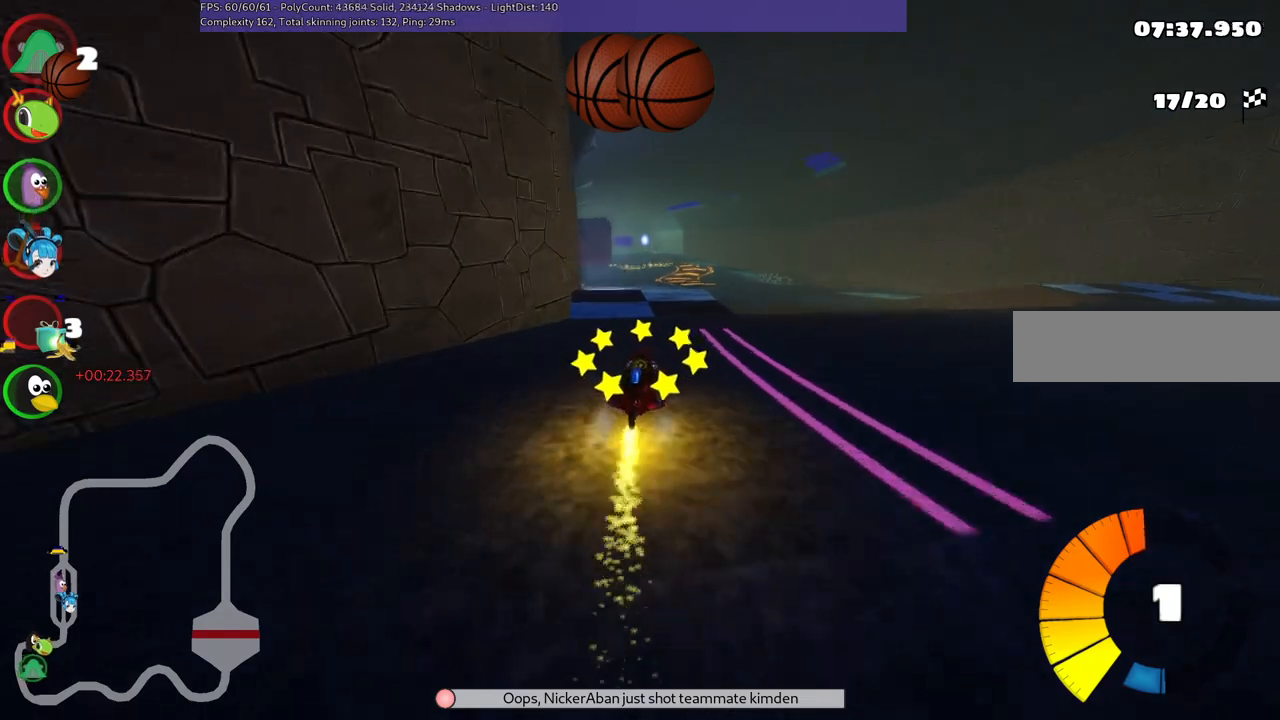
{"keys": ["left", "m", "up"], "events": []}
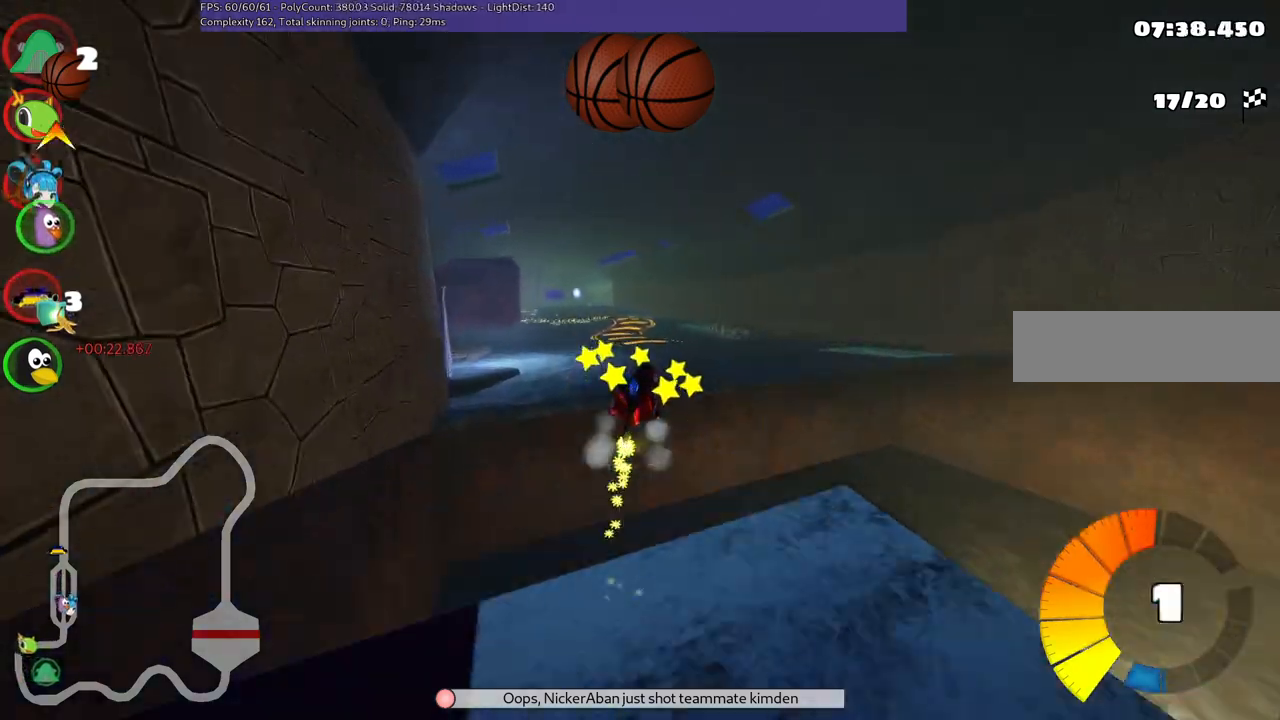
{"keys": ["left", "m", "up"], "events": []}
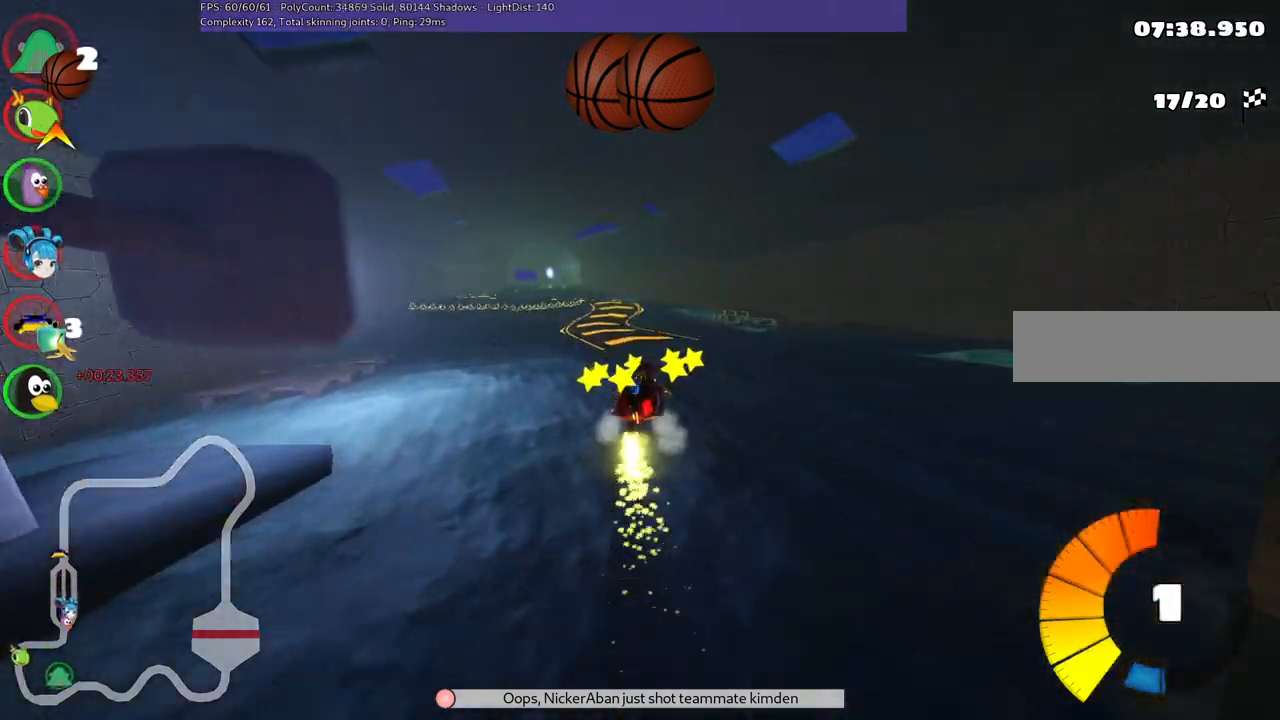
{"keys": ["up"], "events": [[250, "n", "down"], [300, "m", "up"], [350, "left", "up"], [400, "n", "up"]]}
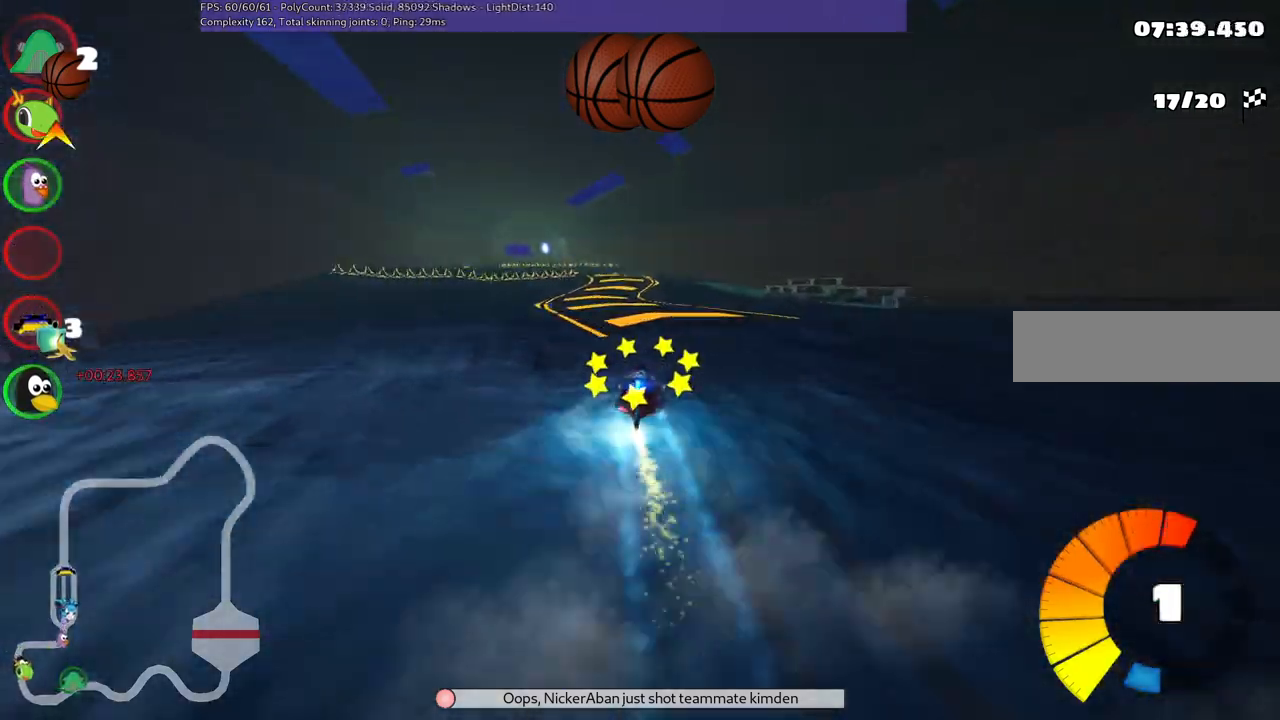
{"keys": ["up"], "events": [[167, "left", "down"], [367, "left", "up"]]}
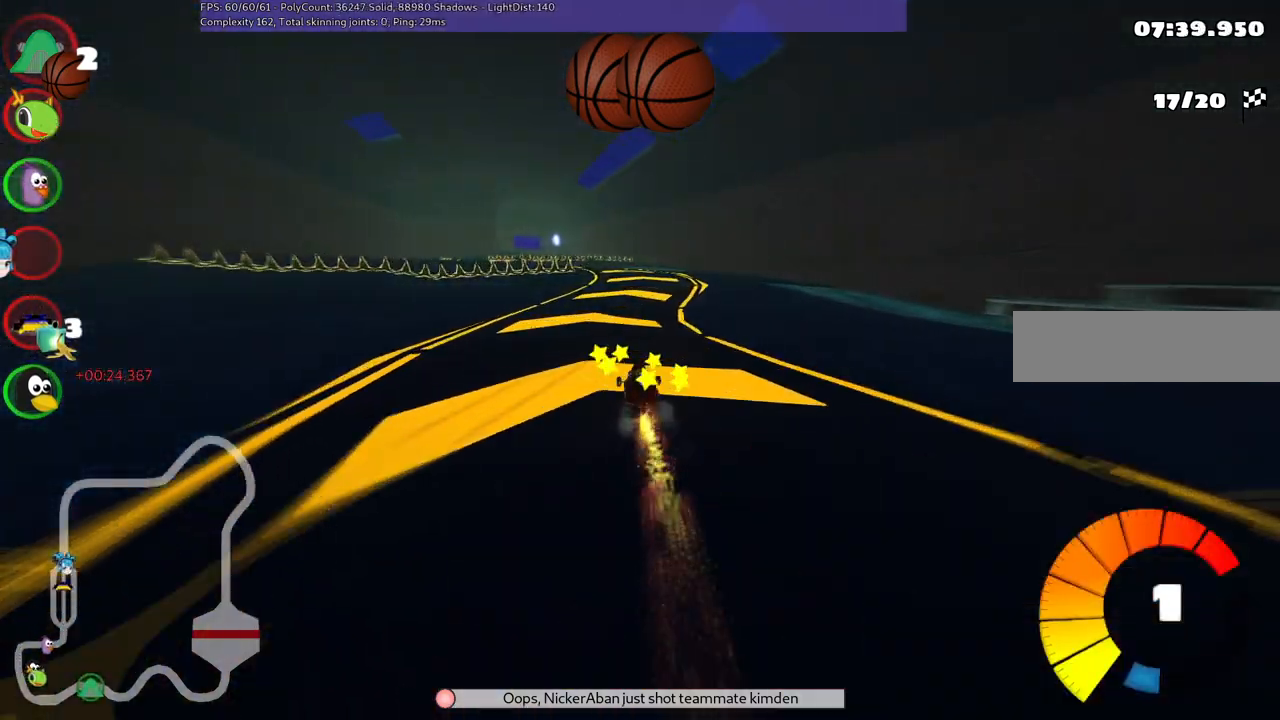
{"keys": ["left", "m", "up"], "events": [[434, "left", "down"], [434, "m", "down"]]}
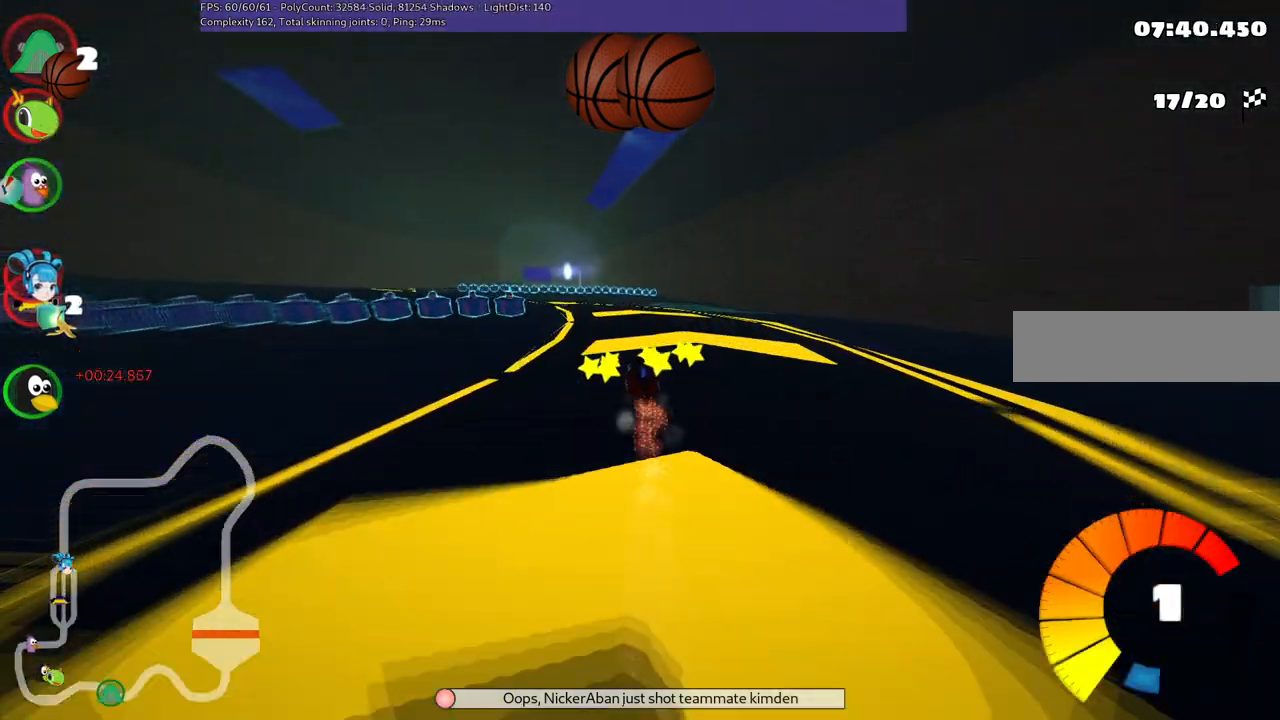
{"keys": ["m", "right", "up"], "events": [[167, "m", "up"], [167, "n", "down"], [300, "n", "up"], [350, "left", "up"], [500, "m", "down"], [500, "right", "down"]]}
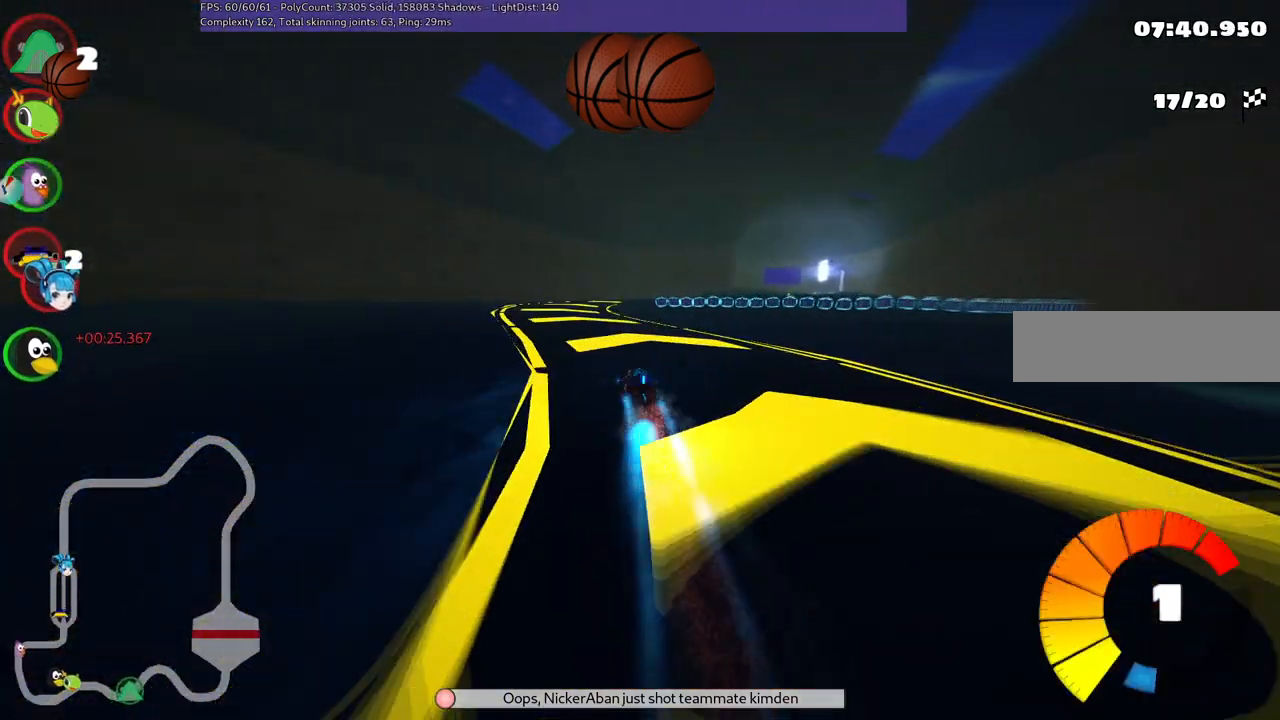
{"keys": ["up"], "events": [[284, "m", "up"], [284, "right", "up"]]}
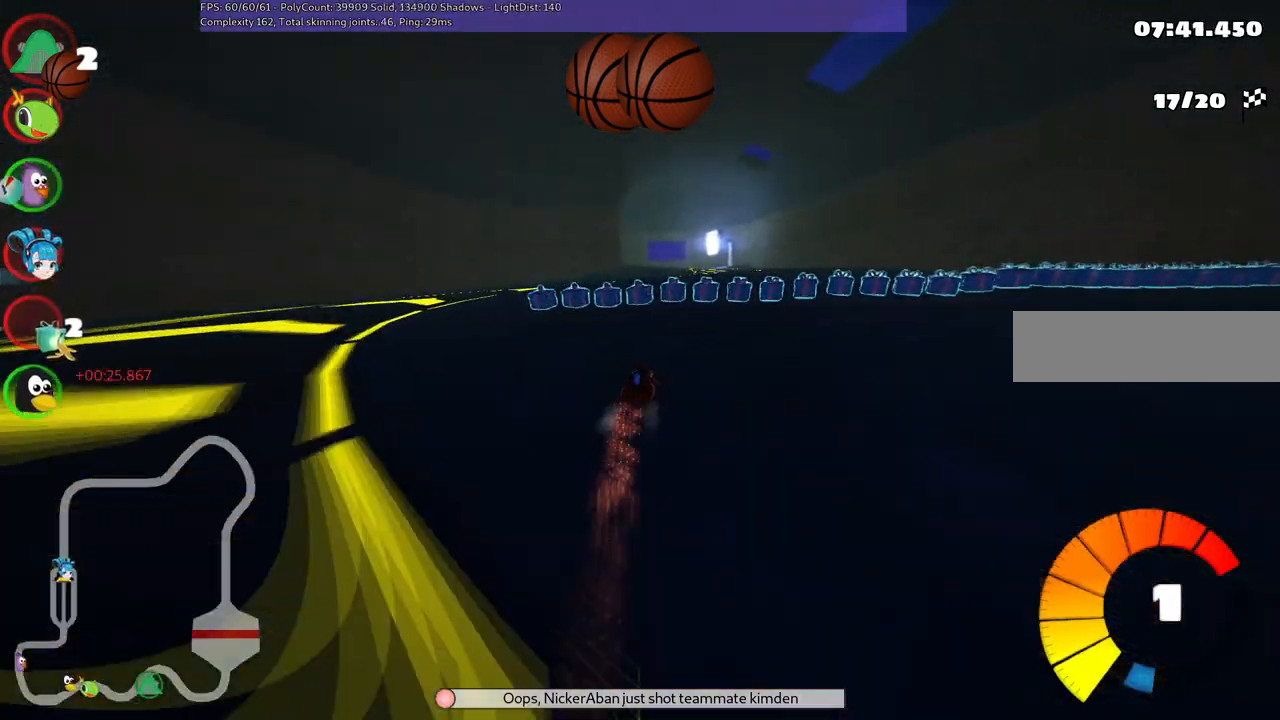
{"keys": ["up"], "events": [[150, "right", "down"], [384, "right", "up"]]}
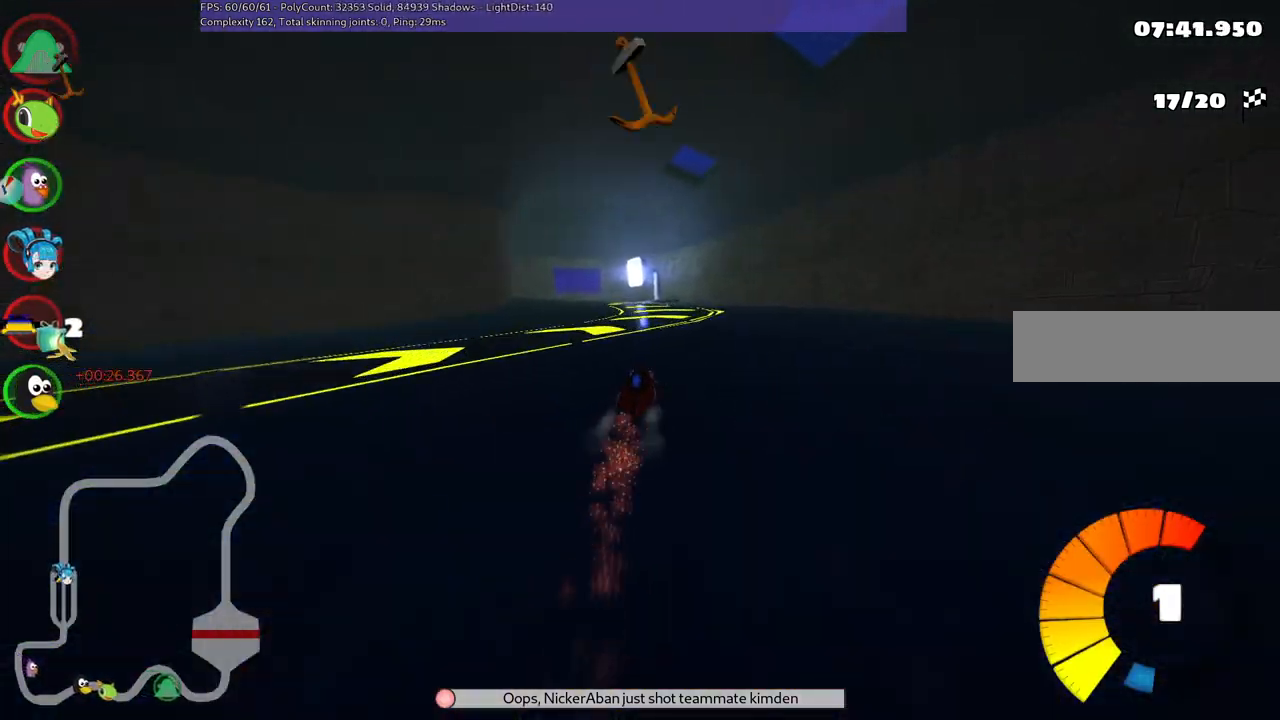
{"keys": ["left", "m", "up"], "events": [[34, "n", "down"], [84, "right", "down"], [217, "n", "up"], [267, "left", "down"], [267, "right", "up"], [317, "m", "down"]]}
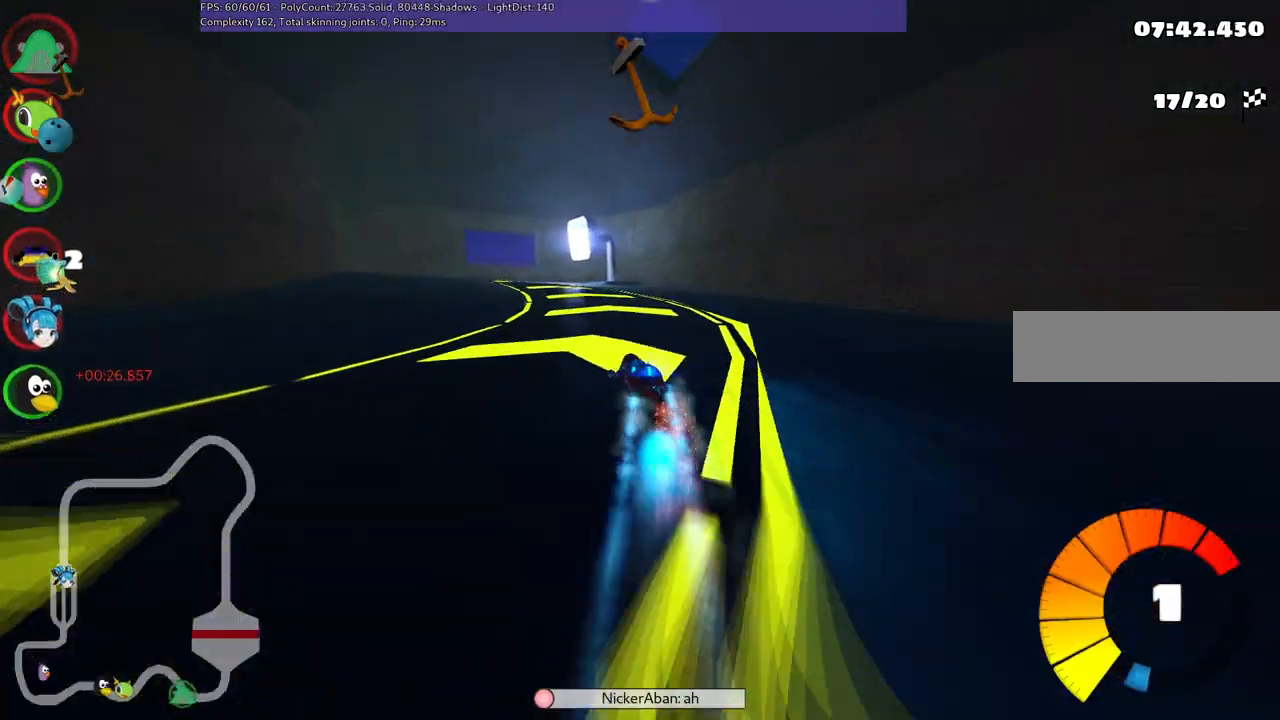
{"keys": ["left", "m", "right", "up"], "events": [[50, "left", "up"], [50, "right", "down"], [234, "left", "down"]]}
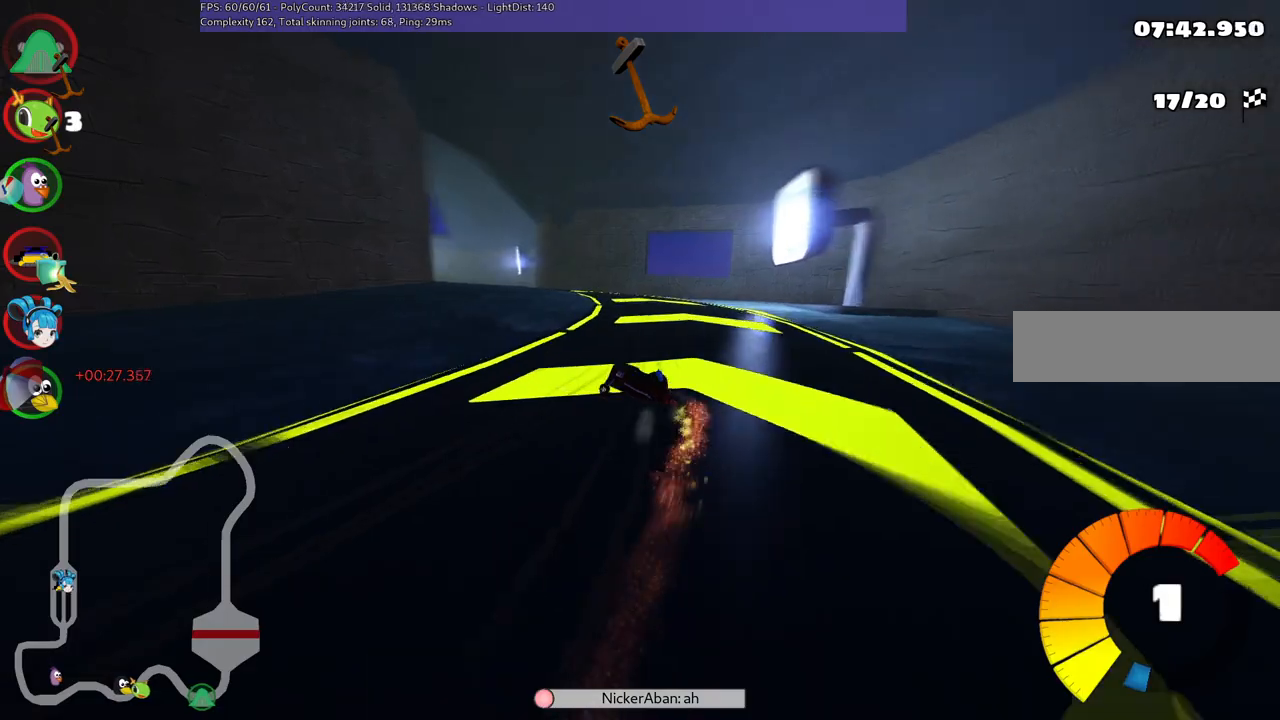
{"keys": ["left", "m", "up"], "events": [[250, "right", "up"]]}
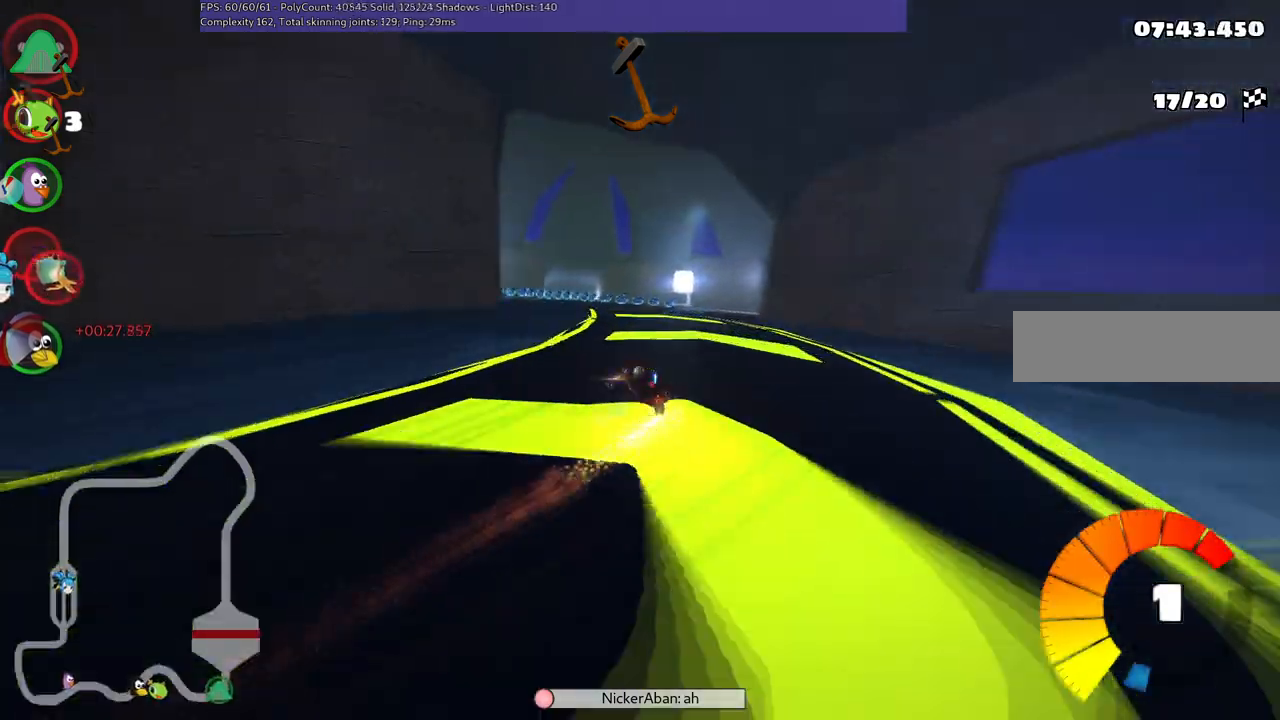
{"keys": ["right", "up"], "events": [[84, "n", "down"], [134, "m", "up"], [184, "left", "up"], [267, "n", "up"], [317, "right", "down"]]}
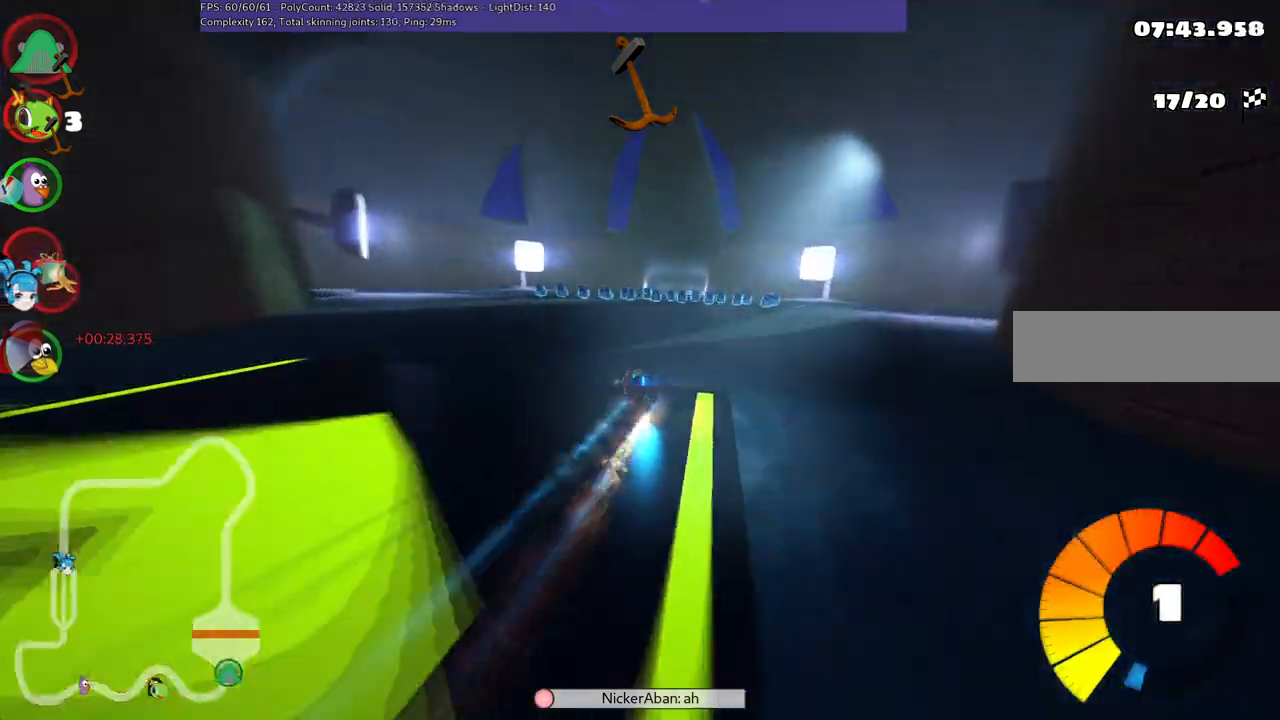
{"keys": ["left", "up"], "events": [[100, "right", "up"], [300, "left", "down"]]}
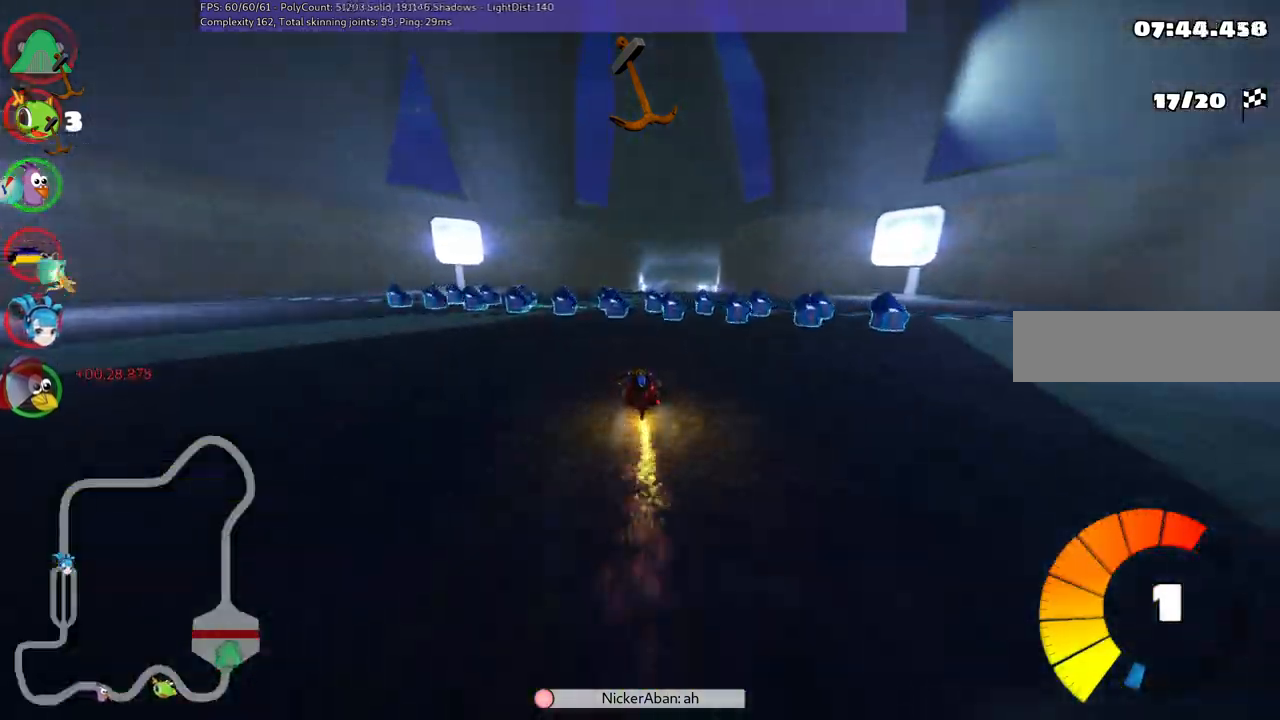
{"keys": ["left", "m", "up"], "events": [[34, "left", "up"], [117, "m", "down"], [117, "right", "down"], [167, "left", "down"], [267, "right", "up"]]}
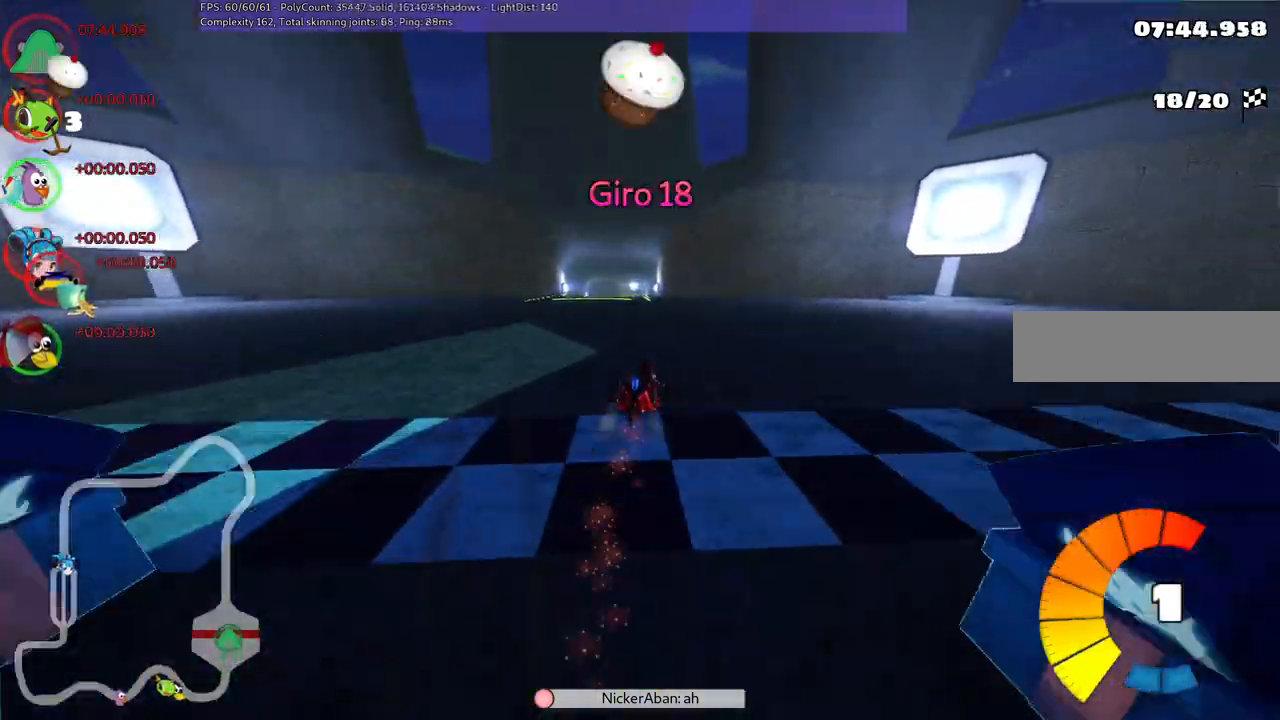
{"keys": ["left", "up"], "events": [[434, "m", "up"]]}
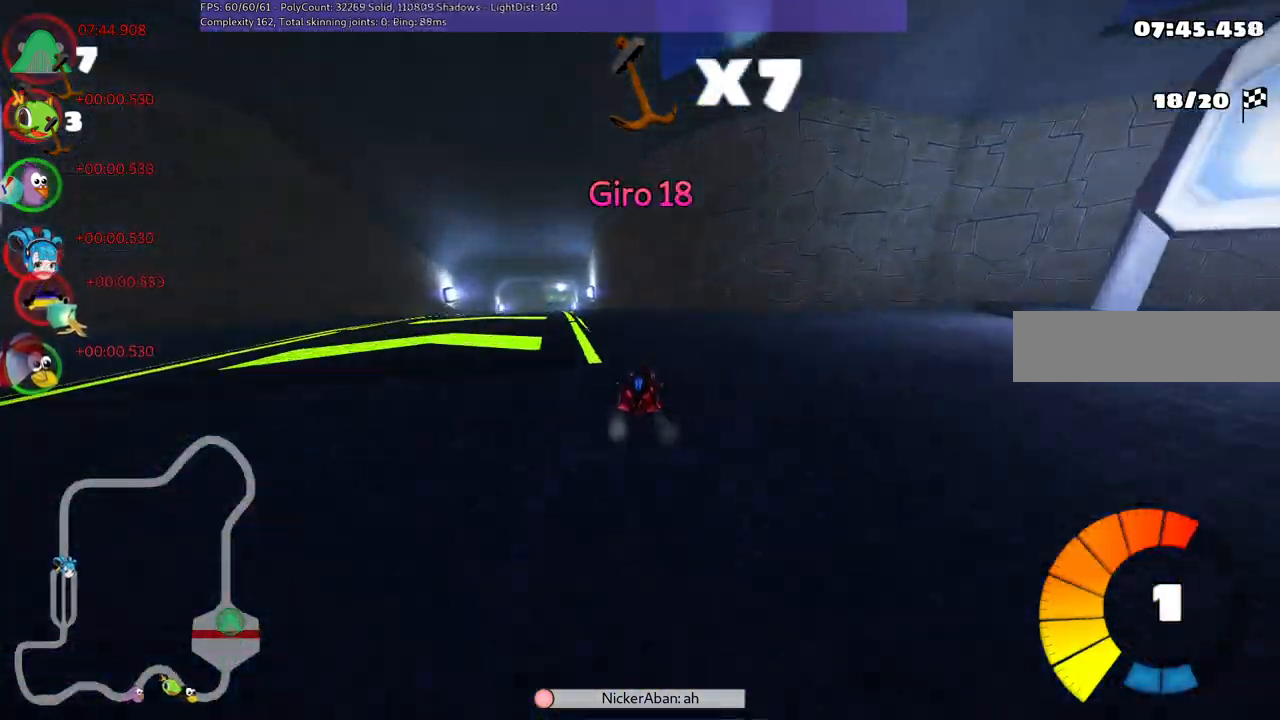
{"keys": ["up"], "events": [[117, "n", "down"], [350, "left", "up"], [350, "n", "up"]]}
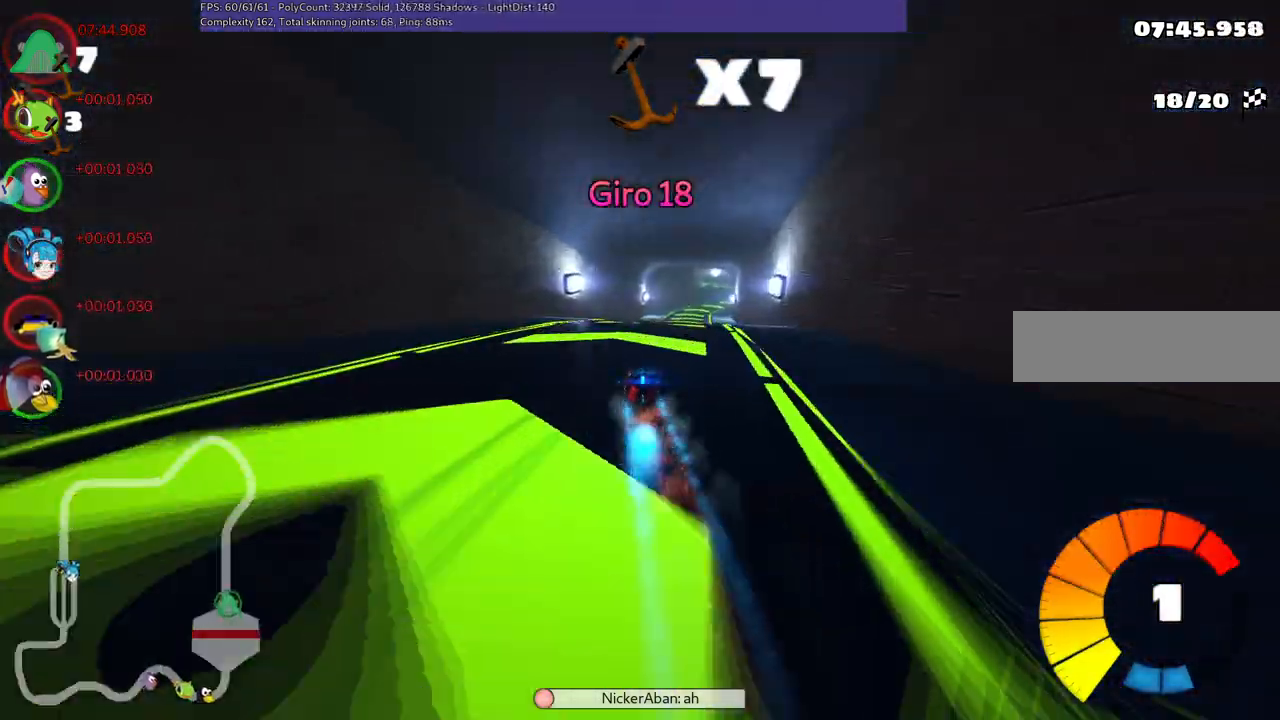
{"keys": ["up"], "events": [[184, "m", "down"], [184, "right", "down"], [317, "right", "up"], [367, "m", "up"]]}
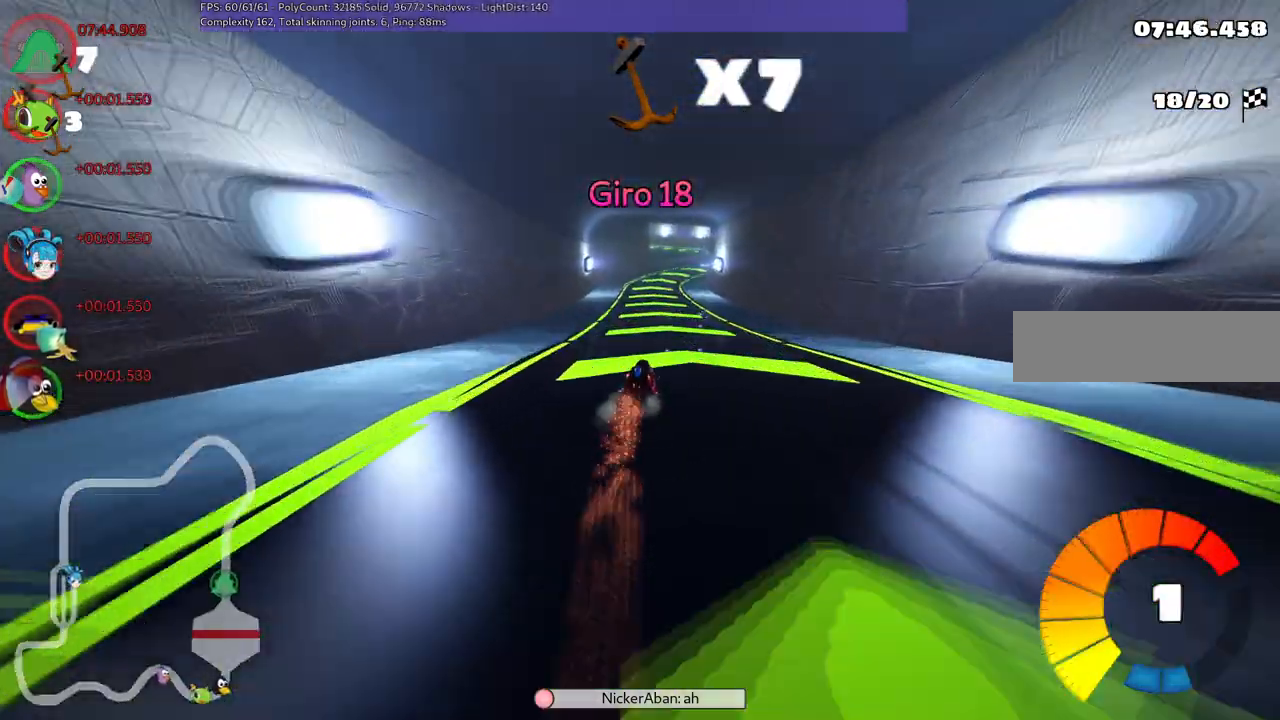
{"keys": ["up"], "events": [[284, "left", "down"], [434, "left", "up"]]}
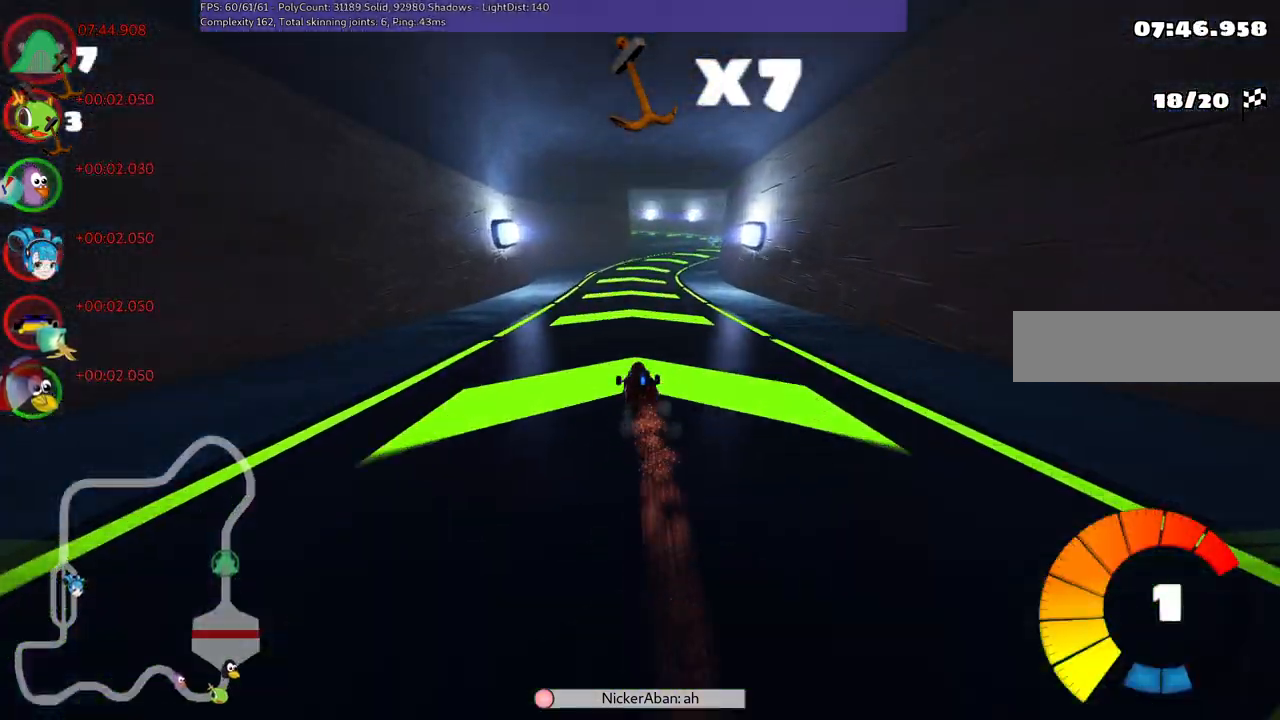
{"keys": ["up"], "events": [[267, "m", "down"], [267, "right", "down"], [450, "right", "up"], [500, "m", "up"]]}